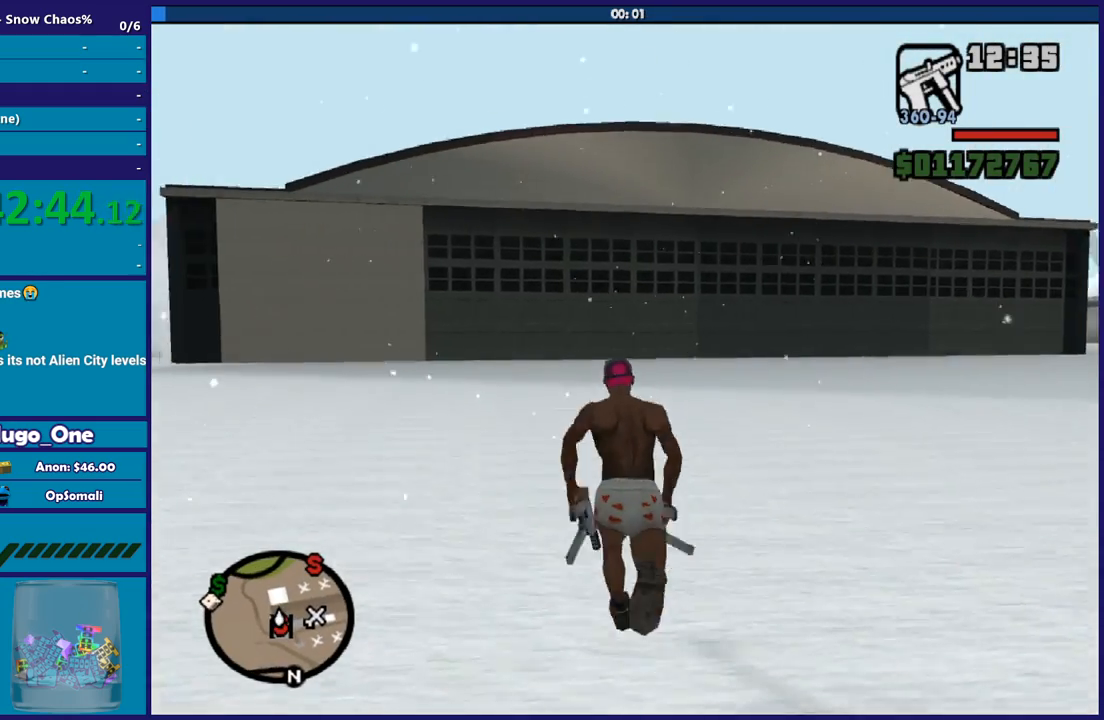
Gameplay with a controller (Xbox layout); each line is a JSON object with the inputs held at the frame after it. "events" lists button and stick changes between this image and that frame as [ms after this image, input, new state], when the widget could be followed in between. This document gives stick clicks only as held states, not as events.
{"buttons": [], "left_stick": "up", "right_stick": "center", "events": [[100, "A", "up"], [200, "A", "down"], [301, "A", "up"], [401, "A", "down"], [501, "A", "up"]]}
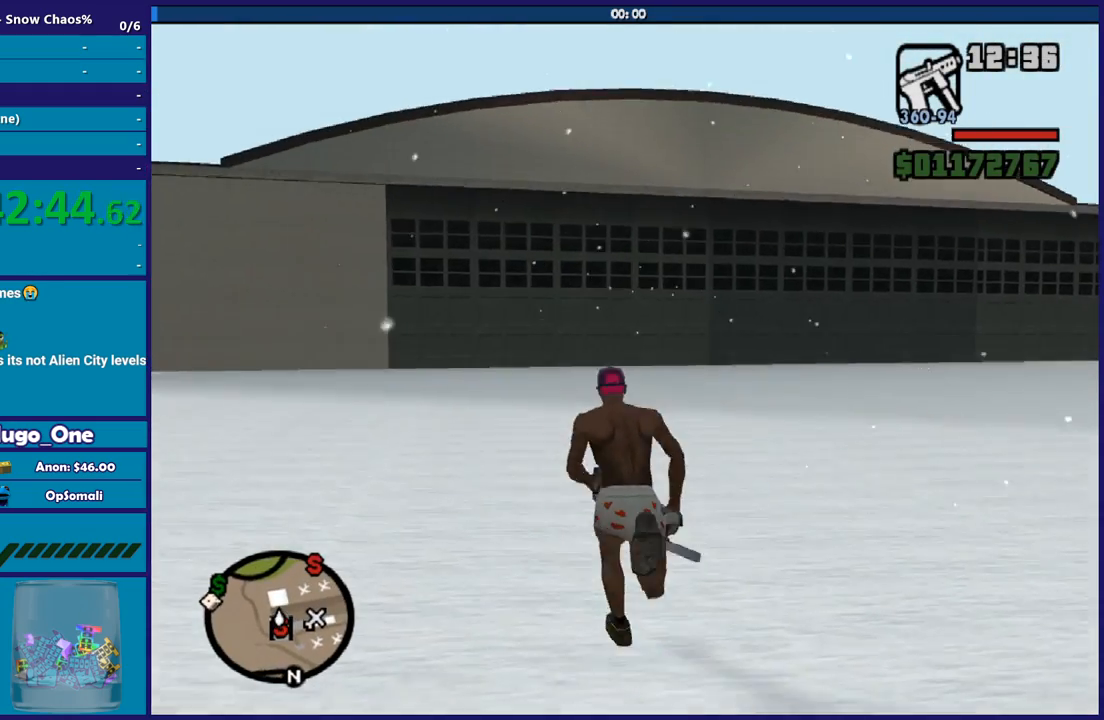
{"buttons": ["A"], "left_stick": "up", "right_stick": "center", "events": [[100, "A", "down"], [200, "A", "up"], [267, "A", "down"], [400, "A", "up"], [467, "A", "down"]]}
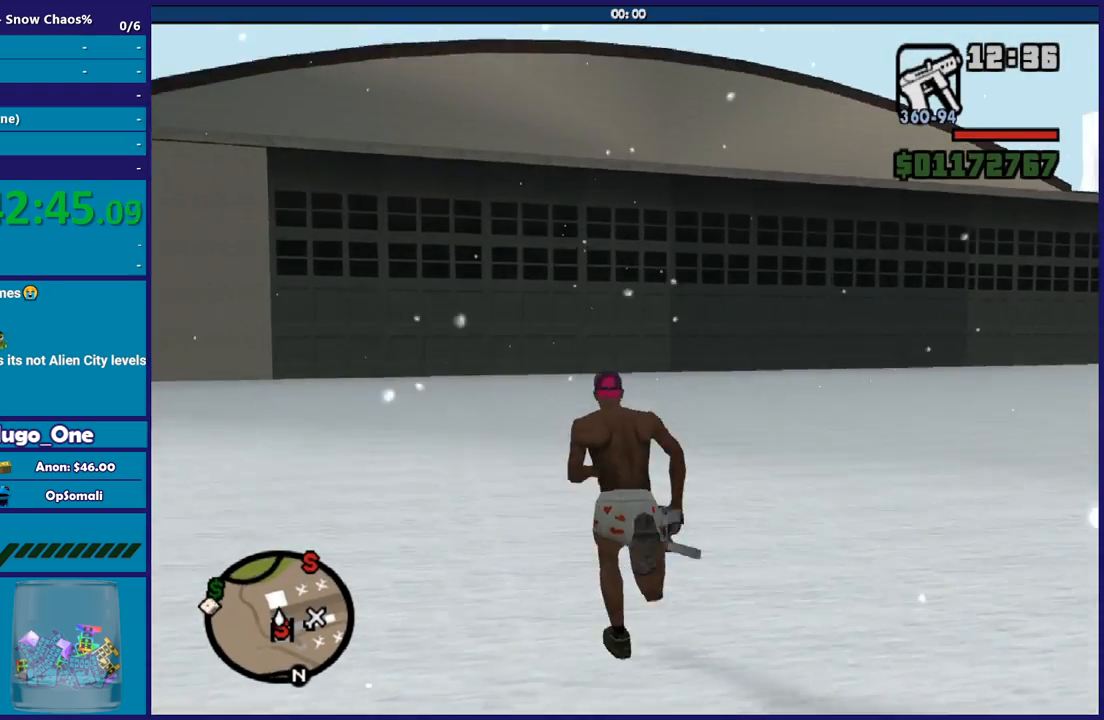
{"buttons": [], "left_stick": "up", "right_stick": "center", "events": [[100, "A", "up"], [167, "A", "down"], [301, "A", "up"], [367, "A", "down"], [501, "A", "up"]]}
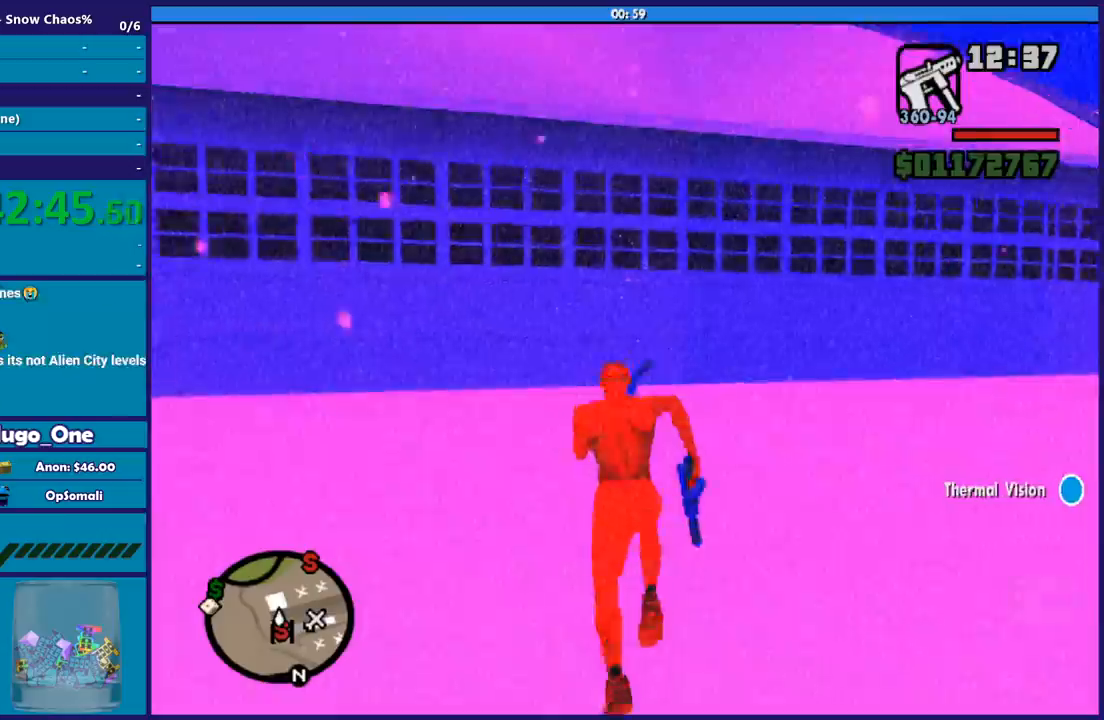
{"buttons": ["A"], "left_stick": "up", "right_stick": "center", "events": [[100, "A", "down"], [200, "A", "up"], [300, "A", "down"], [400, "A", "up"], [500, "A", "down"]]}
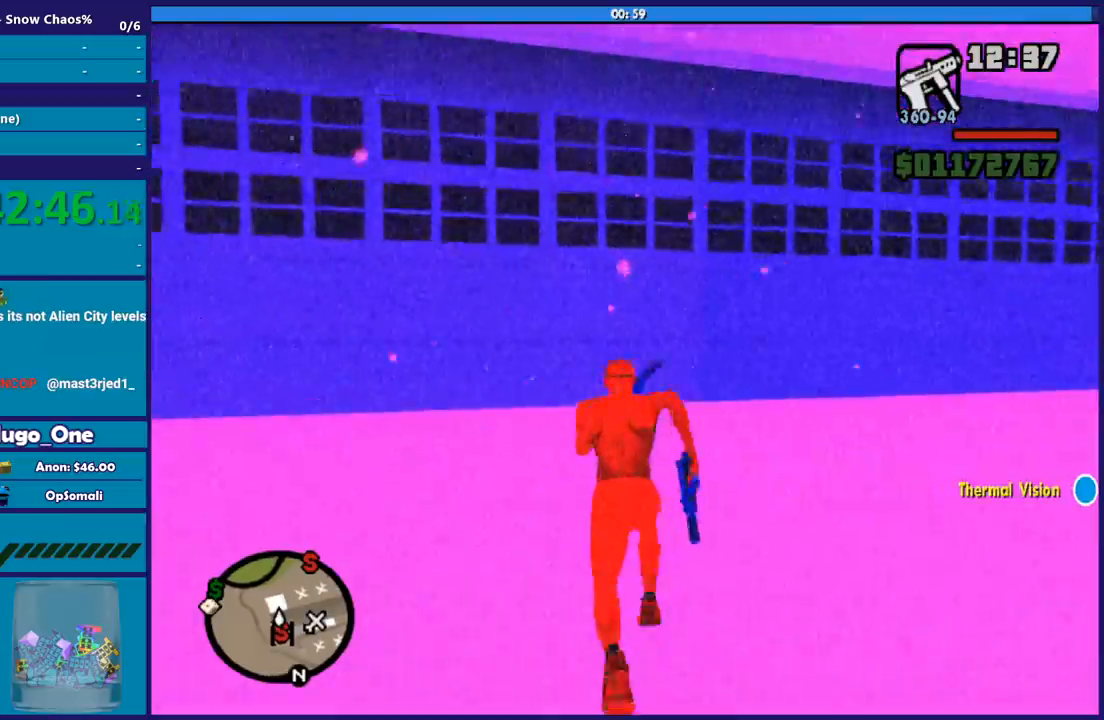
{"buttons": ["A"], "left_stick": "up", "right_stick": "center", "events": [[100, "A", "up"], [200, "A", "down"], [334, "A", "up"], [401, "A", "down"]]}
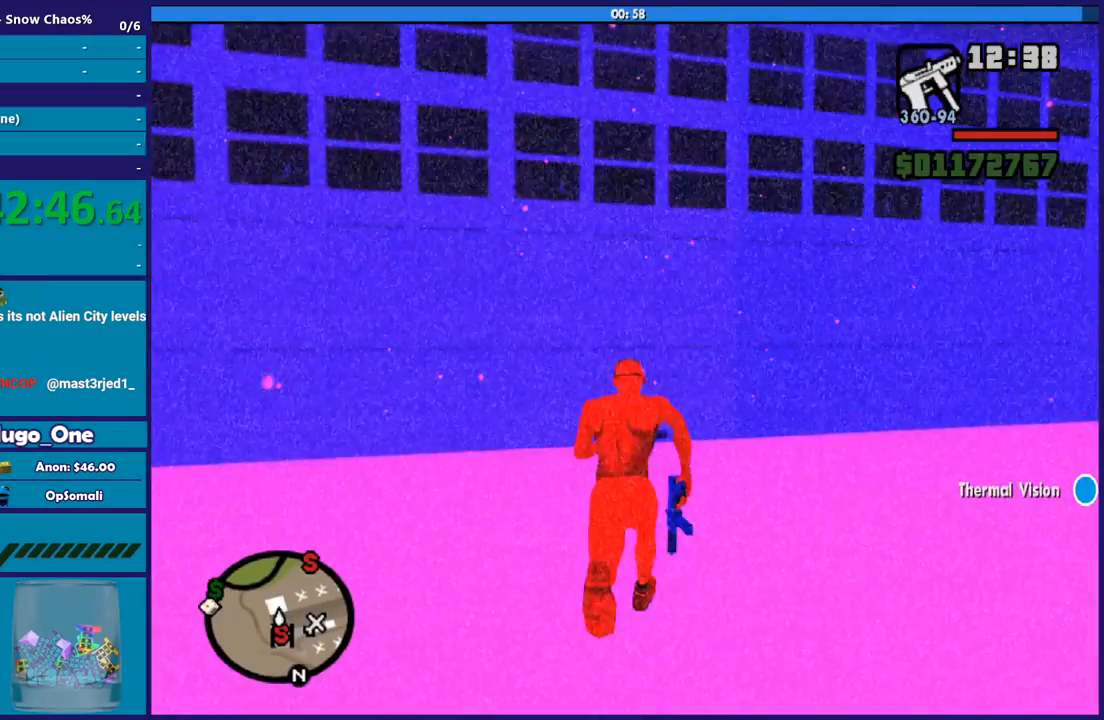
{"buttons": ["A"], "left_stick": "up", "right_stick": "center", "events": [[33, "A", "up"], [100, "A", "down"], [233, "A", "up"], [300, "A", "down"], [434, "A", "up"], [500, "A", "down"]]}
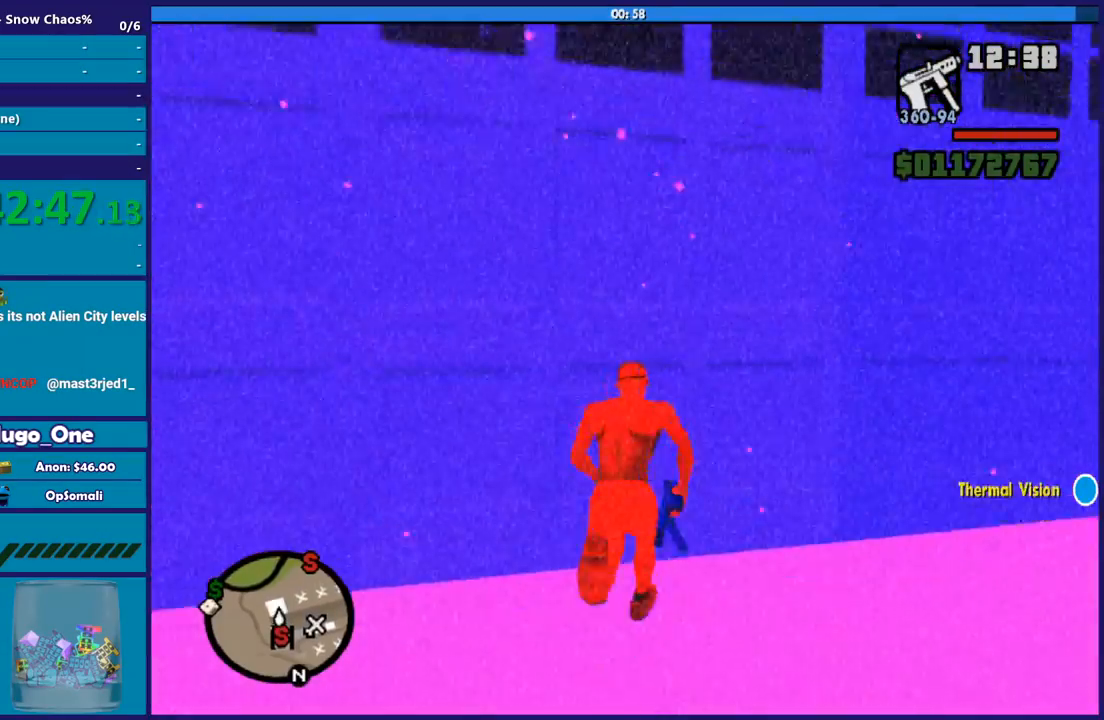
{"buttons": [], "left_stick": "up", "right_stick": "left", "events": [[100, "A", "up"], [234, "right_stick", "down-left"], [267, "left_stick", "up-right"], [401, "left_stick", "up"], [434, "right_stick", "left"]]}
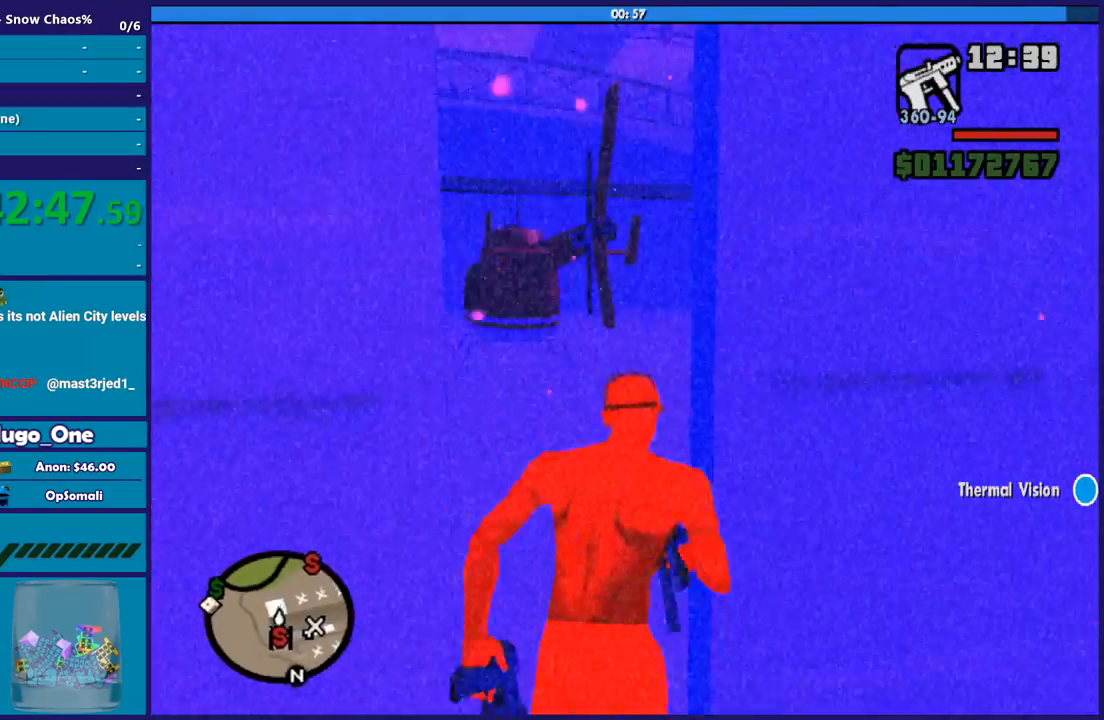
{"buttons": ["A"], "left_stick": "up", "right_stick": "center", "events": [[66, "left_stick", "up-left"], [133, "right_stick", "center"], [333, "left_stick", "up-right"], [467, "A", "down"], [500, "left_stick", "up"]]}
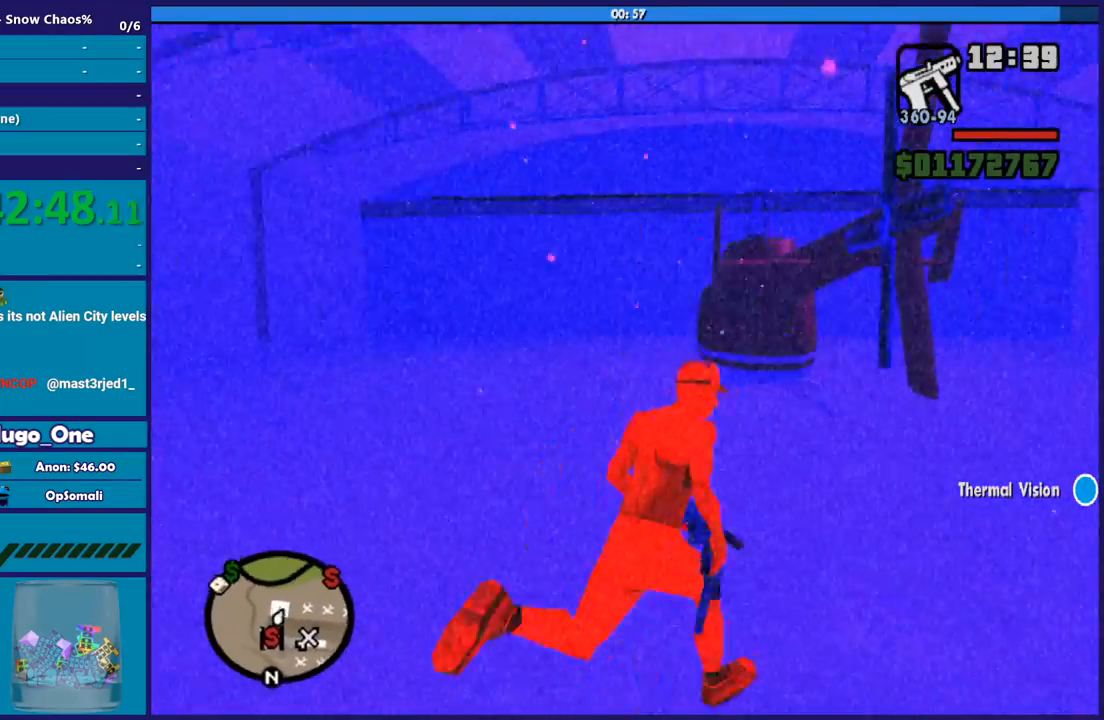
{"buttons": [], "left_stick": "up", "right_stick": "center", "events": [[100, "A", "up"], [134, "left_stick", "up-left"], [167, "A", "down"], [301, "A", "up"], [334, "left_stick", "up"], [367, "A", "down"], [467, "A", "up"]]}
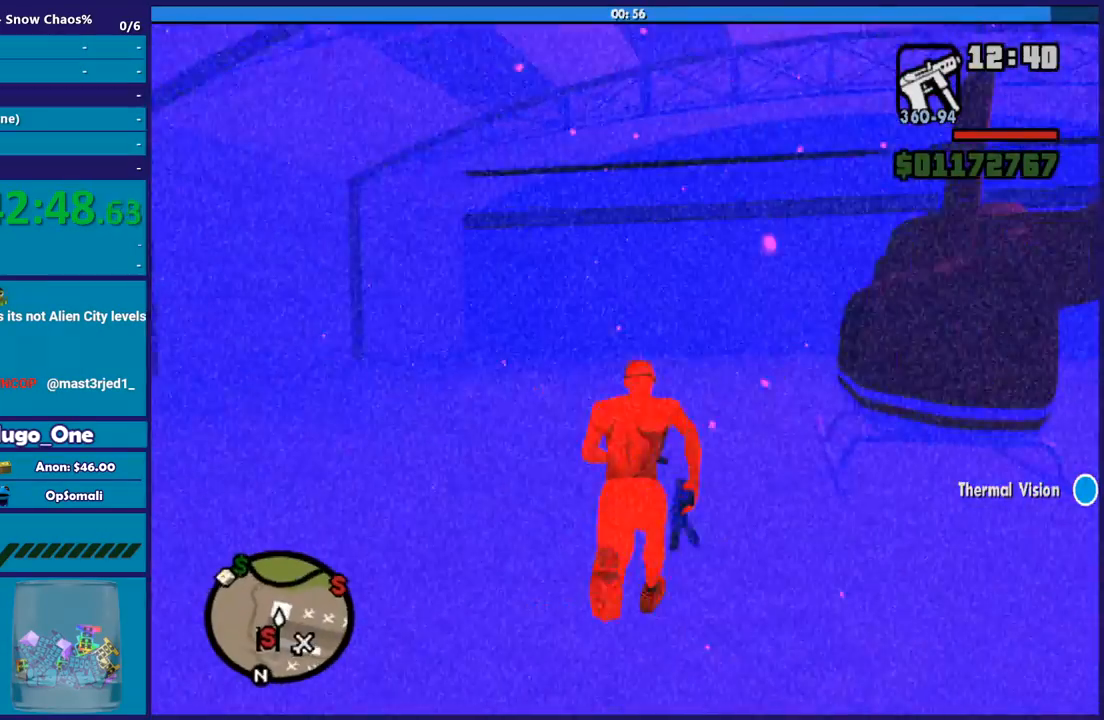
{"buttons": [], "left_stick": "center", "right_stick": "center", "events": [[66, "A", "down"], [167, "A", "up"], [233, "A", "down"], [333, "A", "up"], [400, "Y", "down"], [467, "left_stick", "center"], [500, "Y", "up"]]}
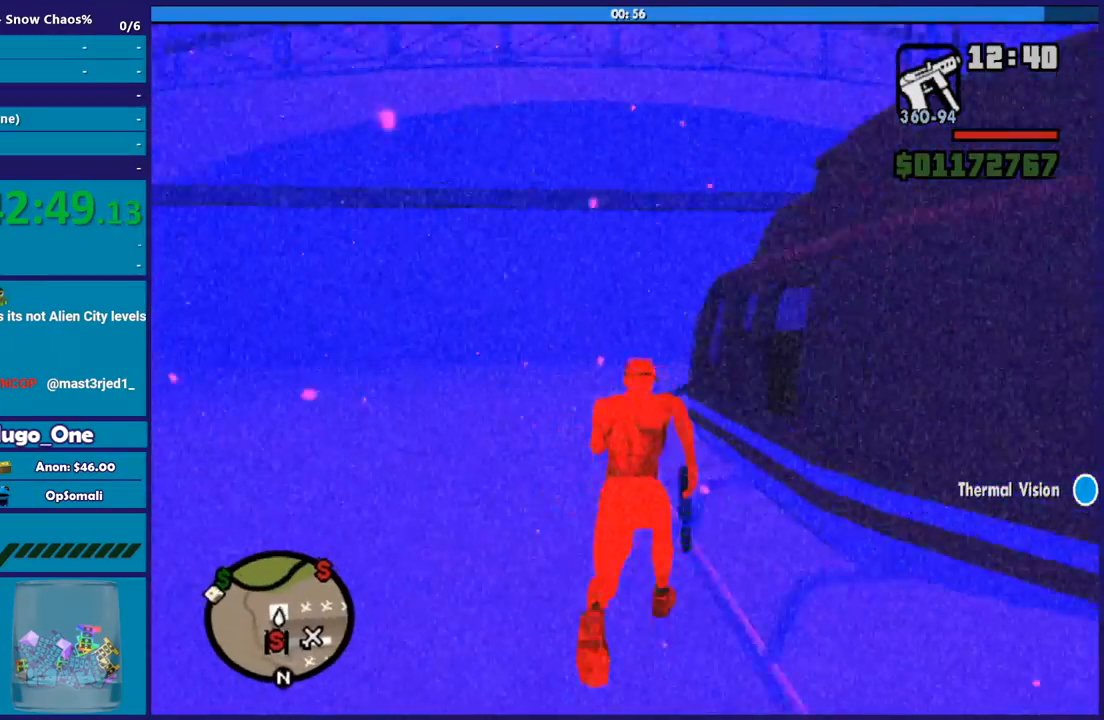
{"buttons": ["Y"], "left_stick": "center", "right_stick": "center", "events": [[67, "Y", "down"], [200, "Y", "up"], [267, "Y", "down"], [401, "Y", "up"], [434, "Y", "down"]]}
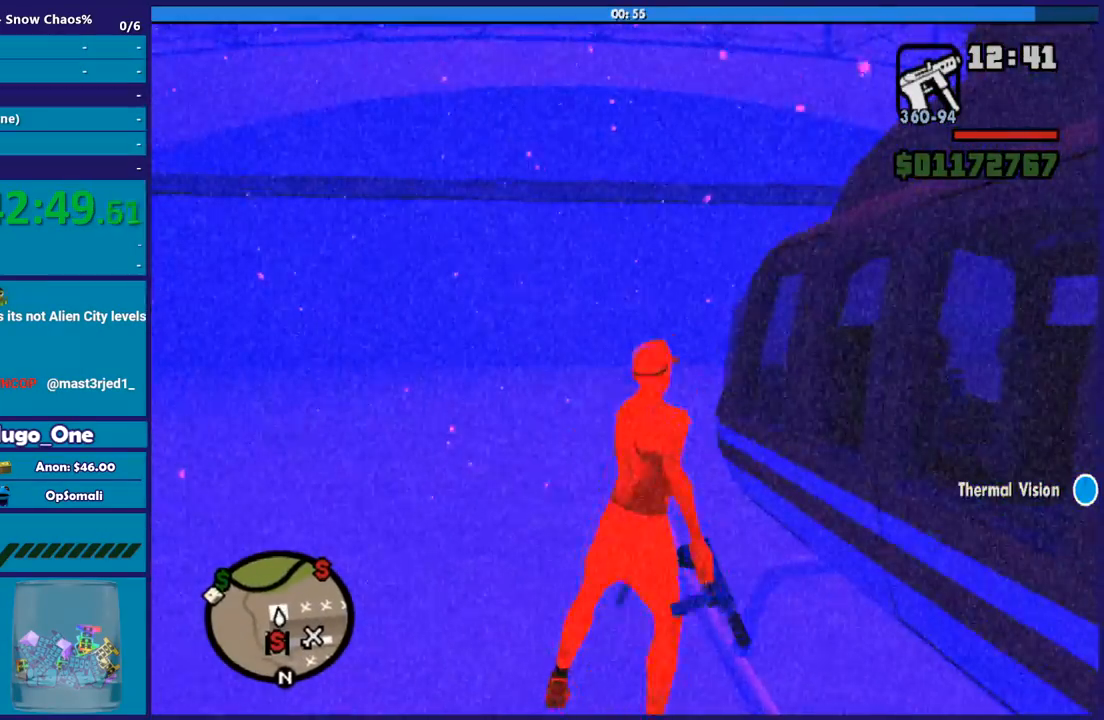
{"buttons": [], "left_stick": "center", "right_stick": "center", "events": [[66, "Y", "up"], [133, "Y", "down"], [267, "Y", "up"], [367, "Y", "down"], [500, "Y", "up"]]}
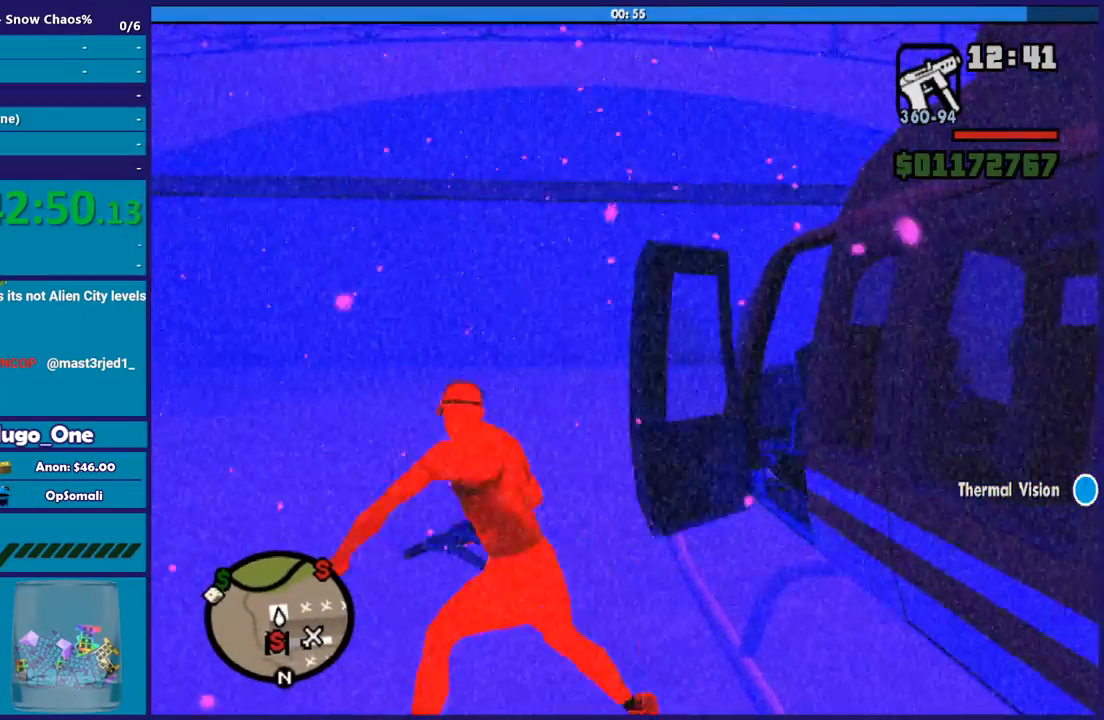
{"buttons": [], "left_stick": "center", "right_stick": "right", "events": [[200, "right_stick", "right"]]}
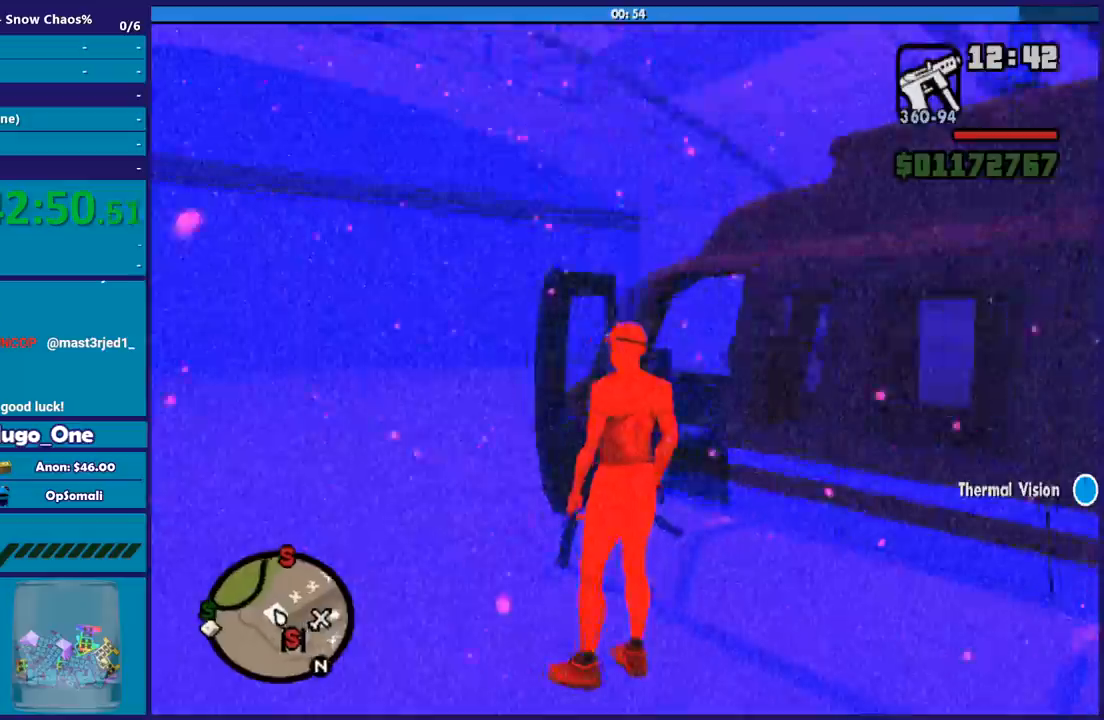
{"buttons": ["R1"], "left_stick": "center", "right_stick": "center", "events": [[467, "right_stick", "center"], [500, "R1", "down"]]}
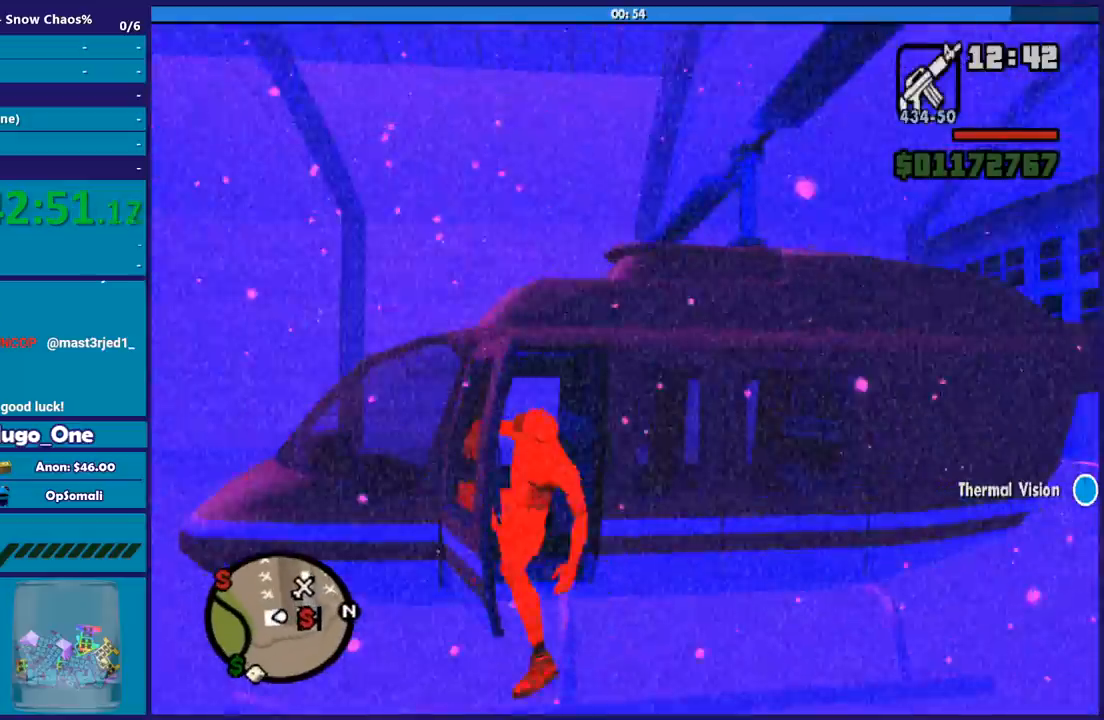
{"buttons": [], "left_stick": "center", "right_stick": "center"}
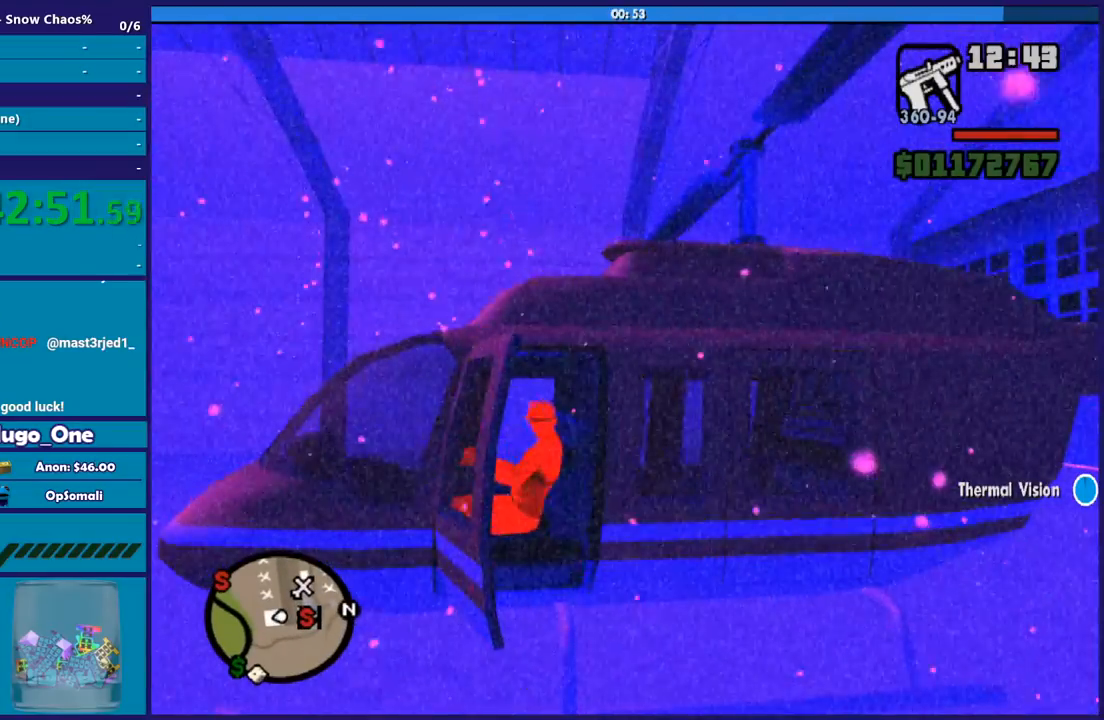
{"buttons": [], "left_stick": "center", "right_stick": "center"}
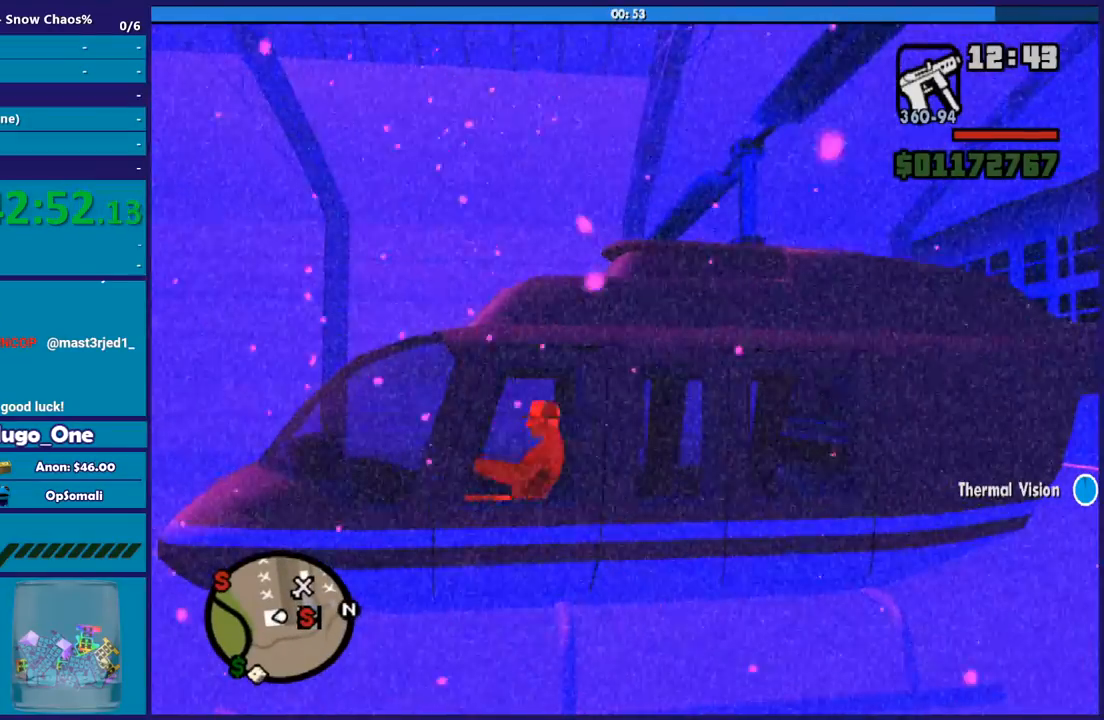
{"buttons": ["R2"], "left_stick": "center", "right_stick": "center", "events": [[67, "L1", "down"], [200, "L1", "up"], [301, "R2", "down"]]}
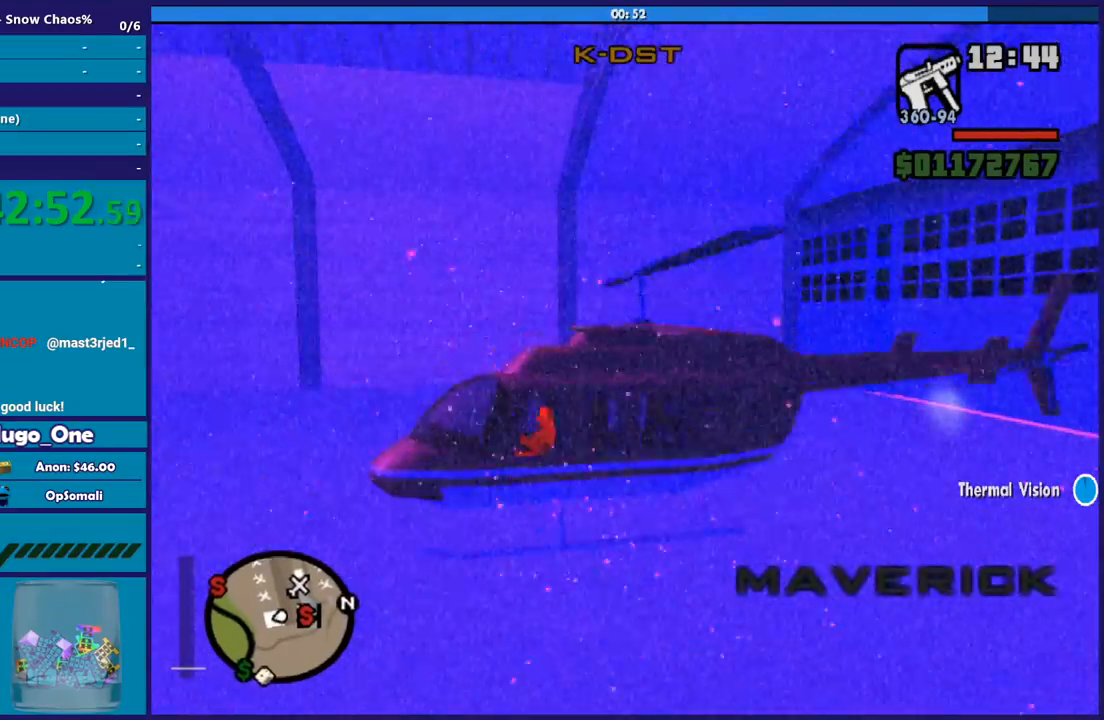
{"buttons": ["R2"], "left_stick": "center", "right_stick": "left", "events": [[66, "right_stick", "down-left"], [233, "right_stick", "left"]]}
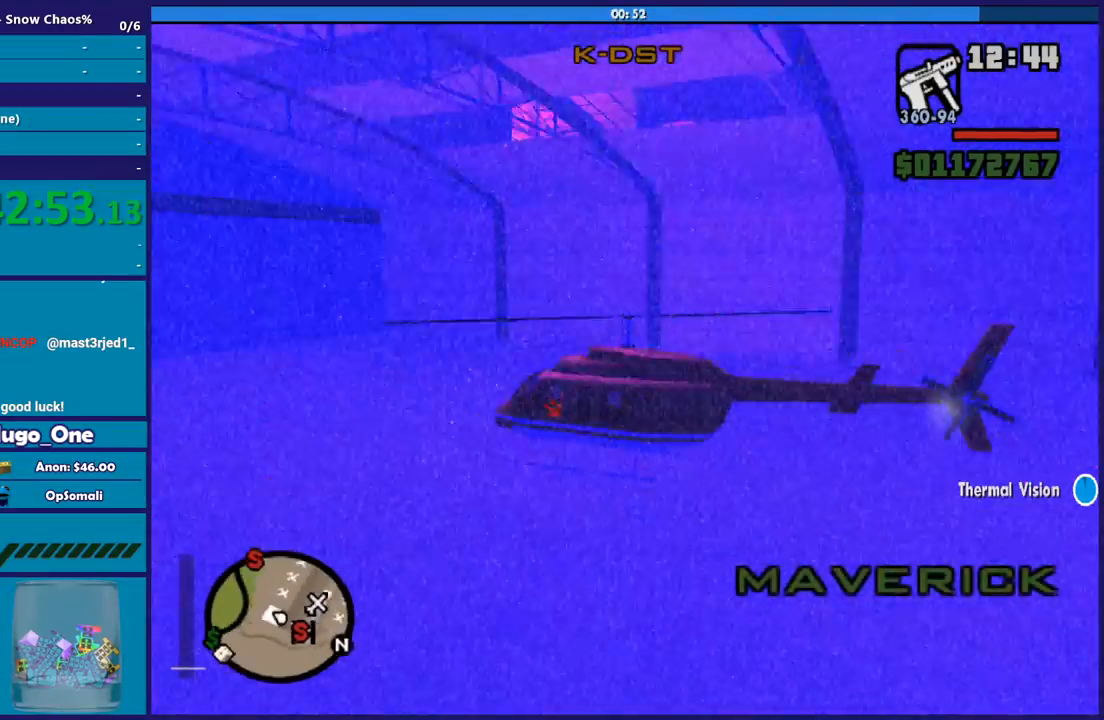
{"buttons": ["R2"], "left_stick": "center", "right_stick": "left", "events": []}
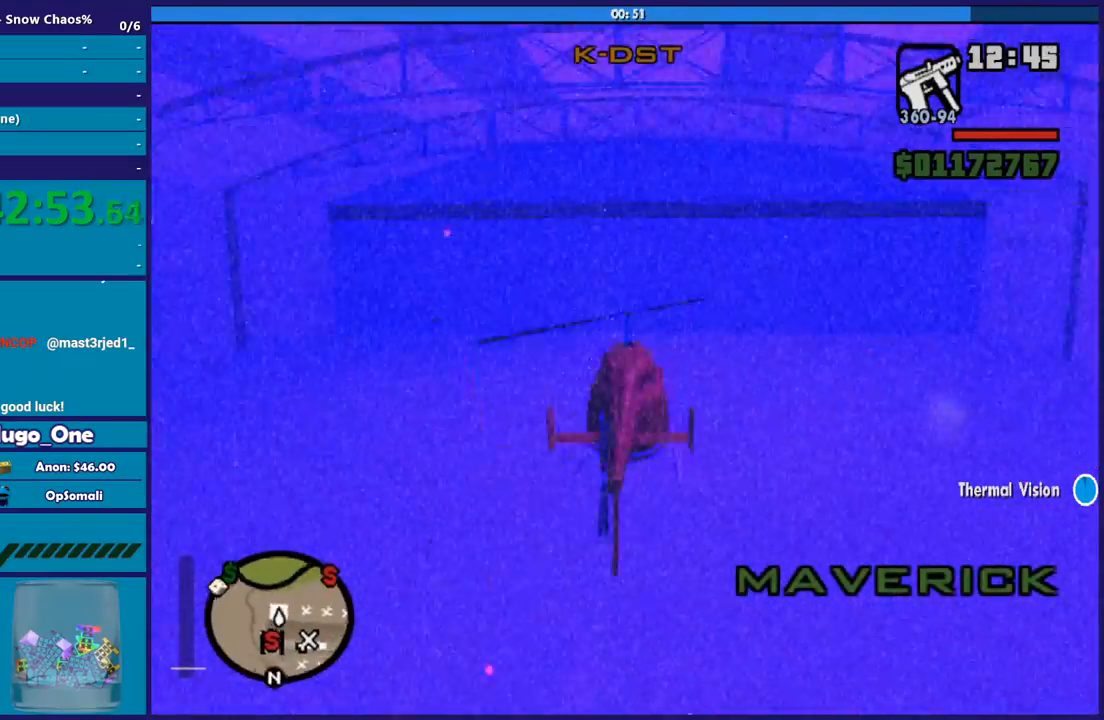
{"buttons": ["R2"], "left_stick": "center", "right_stick": "up-right", "events": [[33, "right_stick", "up-left"], [167, "right_stick", "center"], [300, "right_stick", "down-left"], [467, "right_stick", "up-right"]]}
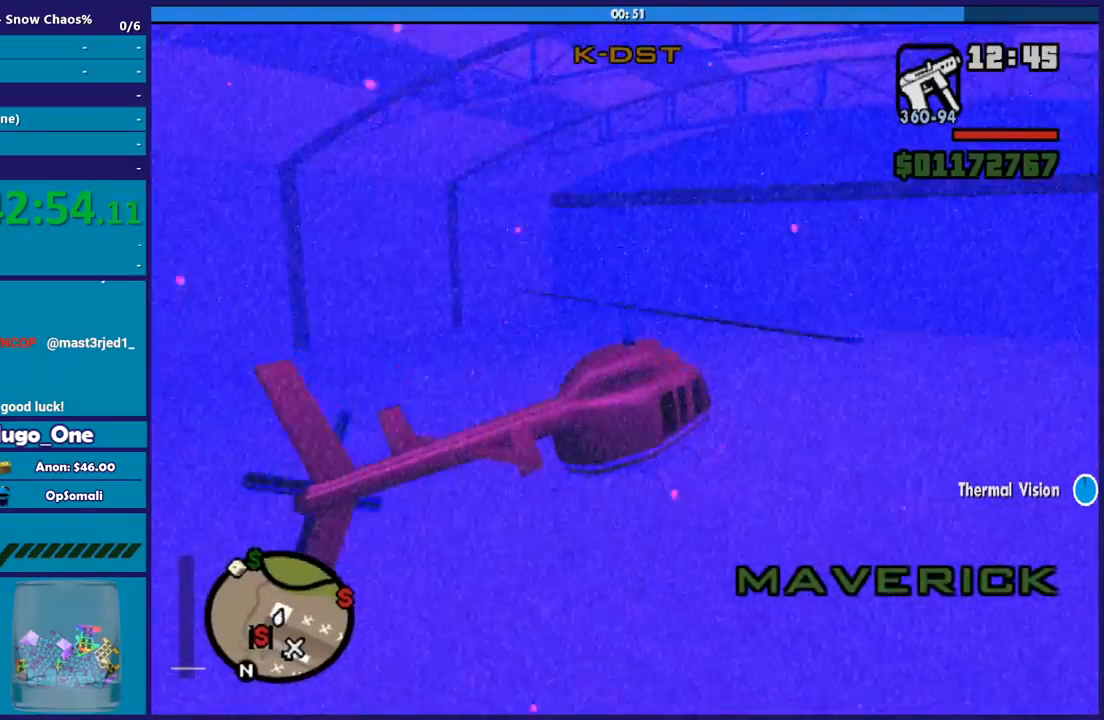
{"buttons": ["R2"], "left_stick": "center", "right_stick": "up-right", "events": [[234, "right_stick", "down-left"], [334, "right_stick", "up-right"]]}
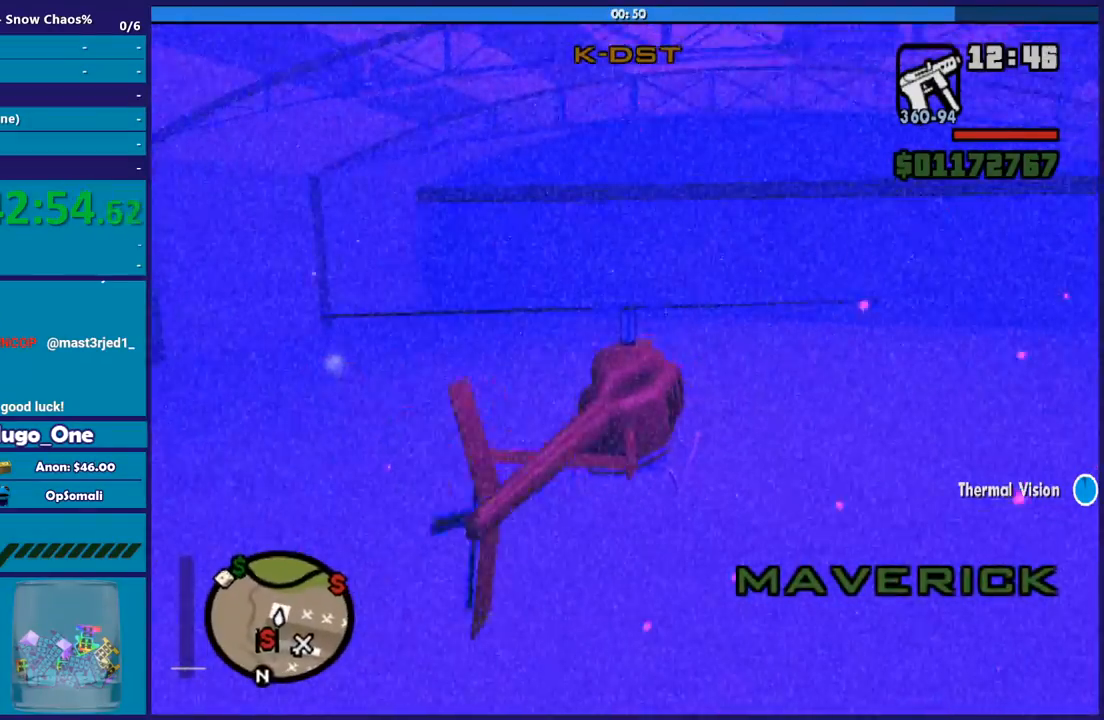
{"buttons": [], "left_stick": "center", "right_stick": "down", "events": [[100, "R2", "up"], [133, "right_stick", "center"], [200, "R2", "down"], [200, "right_stick", "up"], [333, "right_stick", "left"], [433, "R2", "up"], [433, "right_stick", "down"]]}
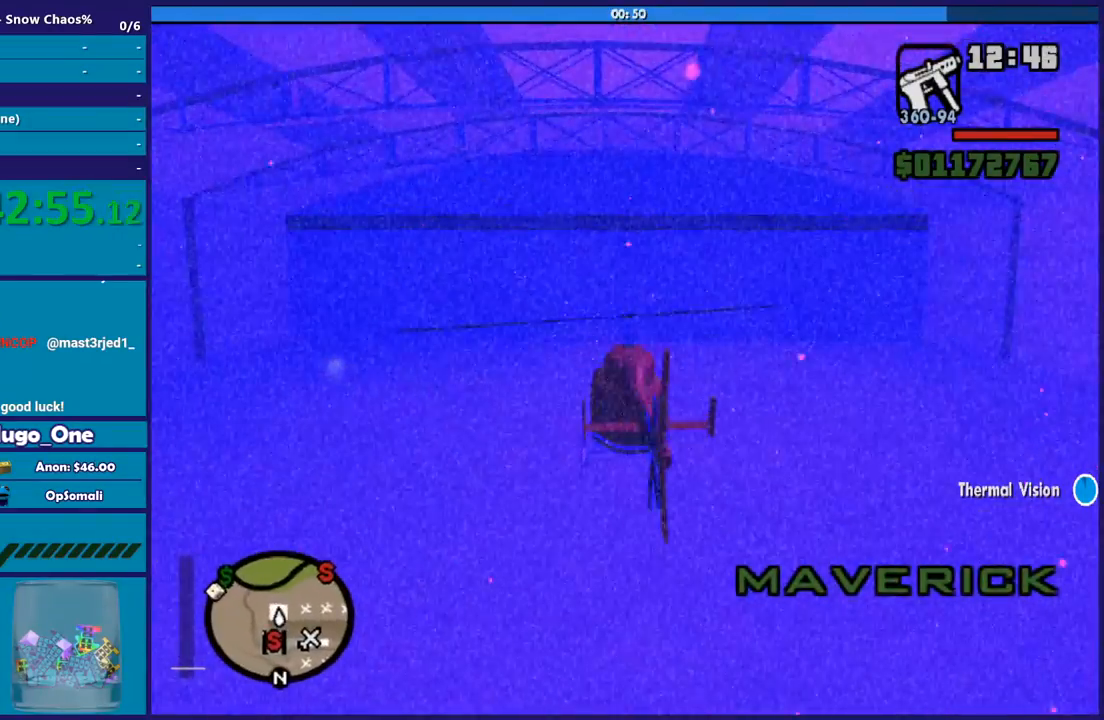
{"buttons": [], "left_stick": "down-left", "right_stick": "down-left", "events": [[100, "R2", "down"], [100, "right_stick", "left"], [301, "right_stick", "down-left"], [334, "R2", "up"], [501, "left_stick", "down-left"]]}